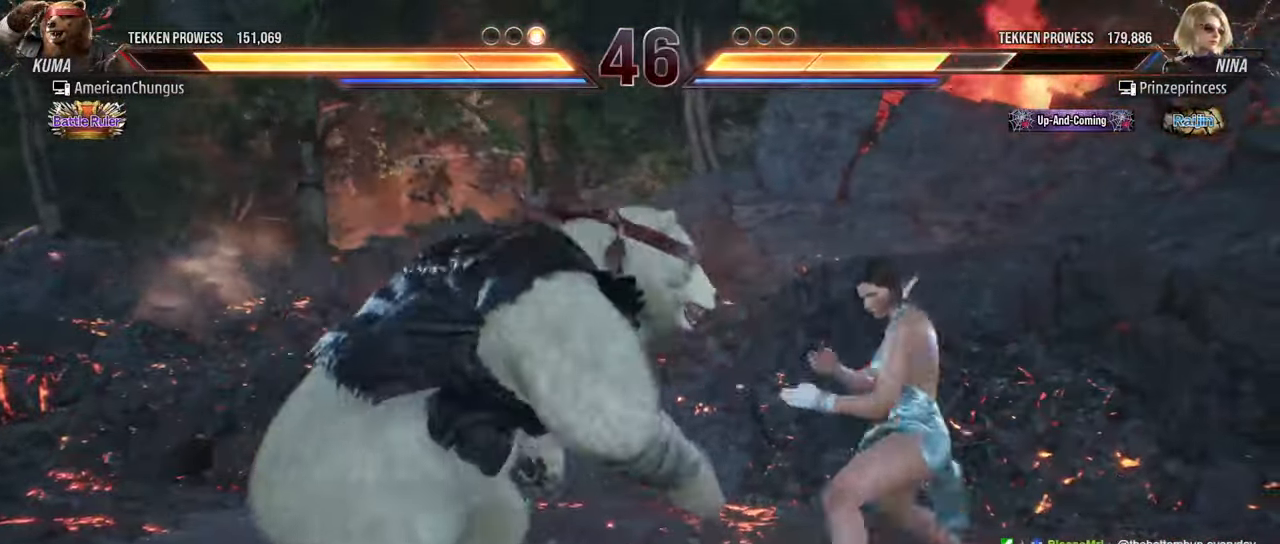
Gameplay with a controller (arcade stick); each line is a JSON object with the inputs held at the frame after it. "events" lists button and stick changes between this image and that frame as [ms after this image, input, new state], when the widget could be followed in between. Not read: L3 R3.
{"buttons": [], "left_stick": "center", "events": [[67, "left_stick", "left"], [367, "left_stick", "center"]]}
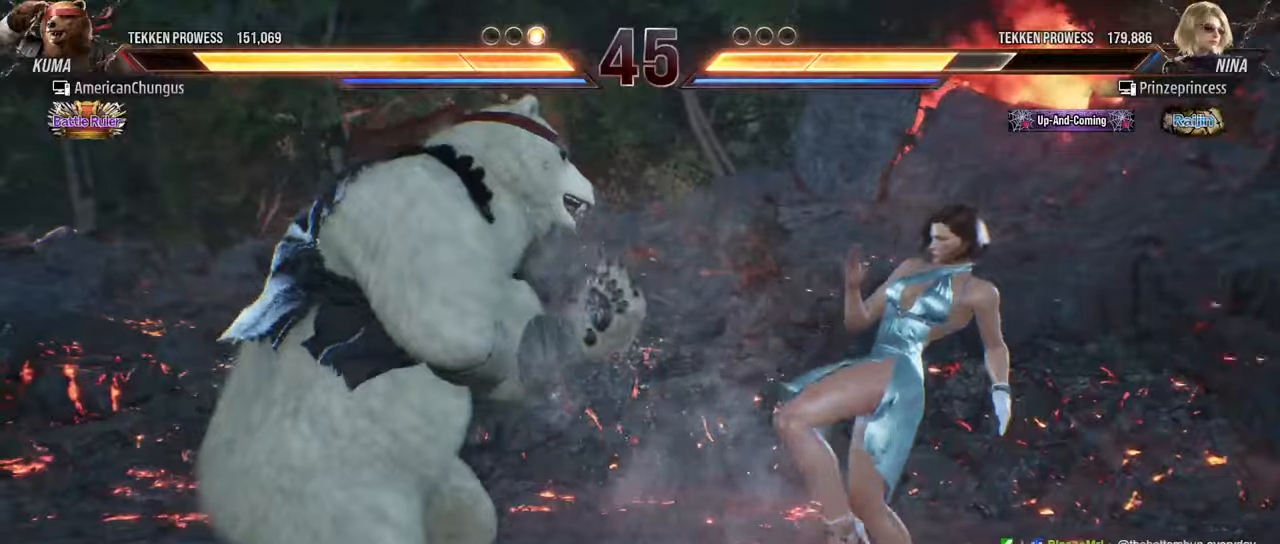
{"buttons": [], "left_stick": "center", "events": [[50, "left_stick", "left"], [134, "left_stick", "center"], [201, "left_stick", "left"], [351, "left_stick", "center"]]}
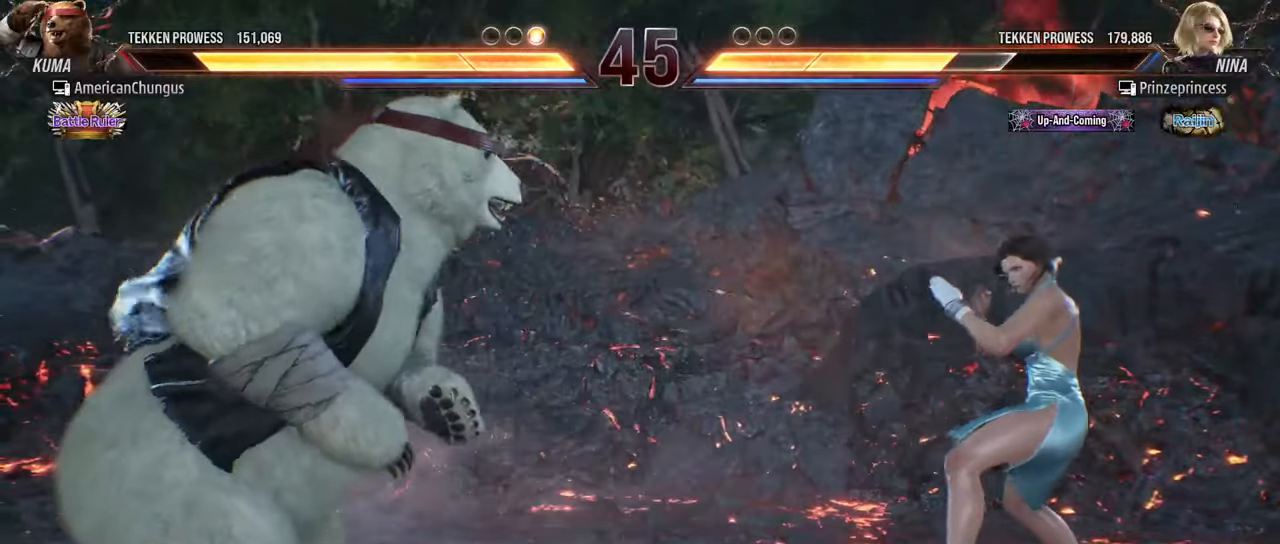
{"buttons": [], "left_stick": "center", "events": [[150, "left_stick", "left"], [217, "left_stick", "center"], [300, "left_stick", "left"], [467, "left_stick", "center"]]}
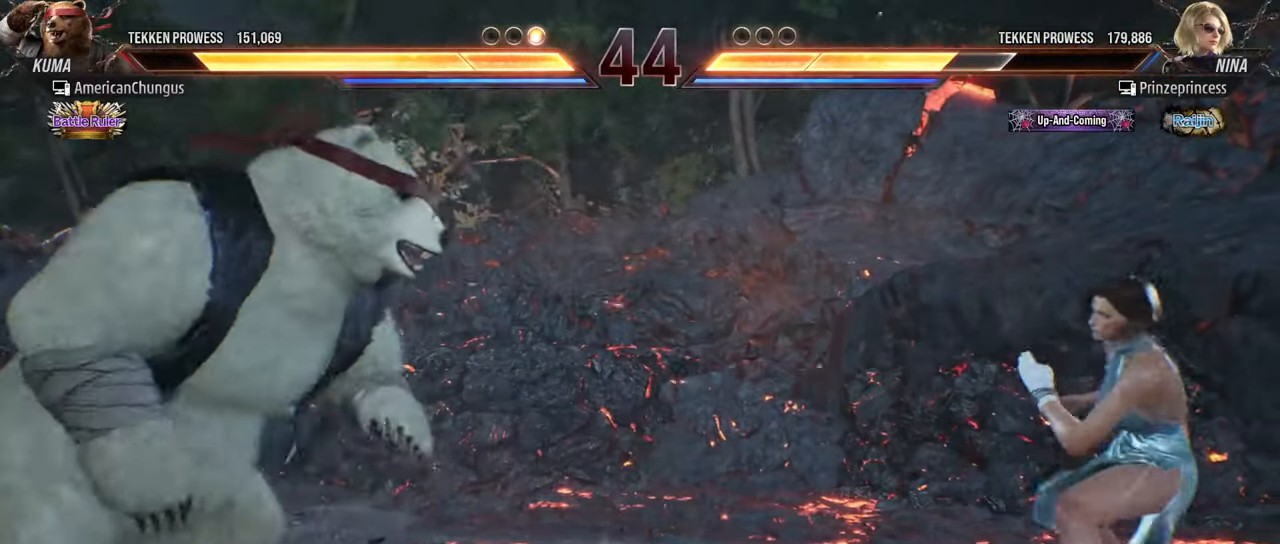
{"buttons": [], "left_stick": "right", "events": [[167, "left_stick", "right"], [234, "left_stick", "center"], [317, "left_stick", "right"], [417, "R1", "down"], [484, "R1", "up"]]}
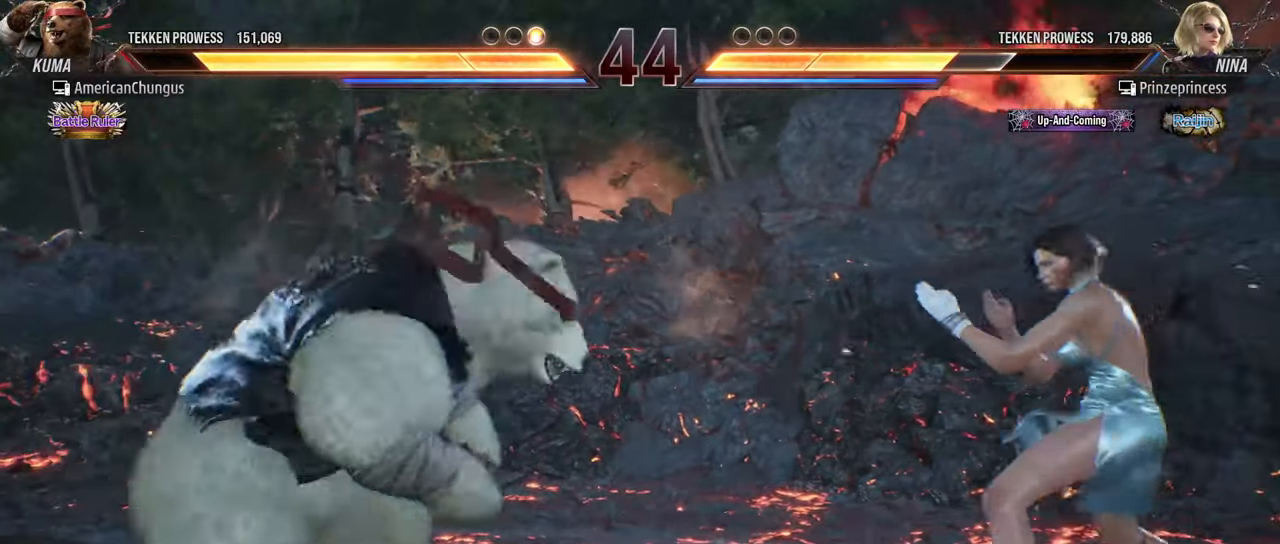
{"buttons": [], "left_stick": "right", "events": []}
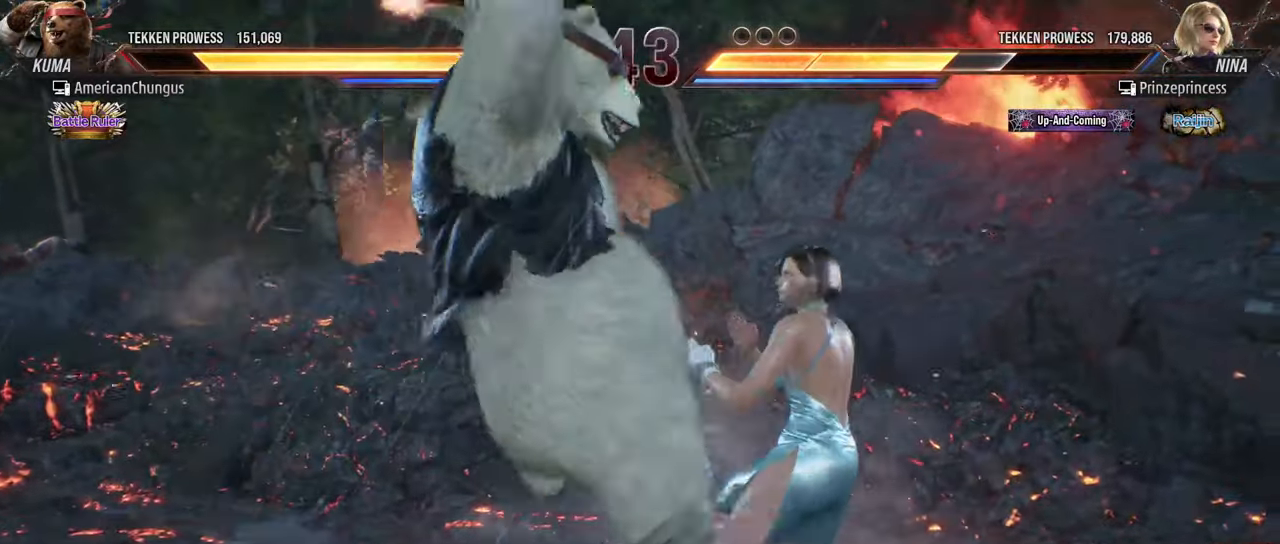
{"buttons": ["CROSS"], "left_stick": "center", "events": [[17, "CROSS", "down"], [67, "CROSS", "up"], [184, "CROSS", "down"], [234, "CROSS", "up"], [334, "CROSS", "down"], [384, "CROSS", "up"], [451, "left_stick", "center"], [484, "CROSS", "down"]]}
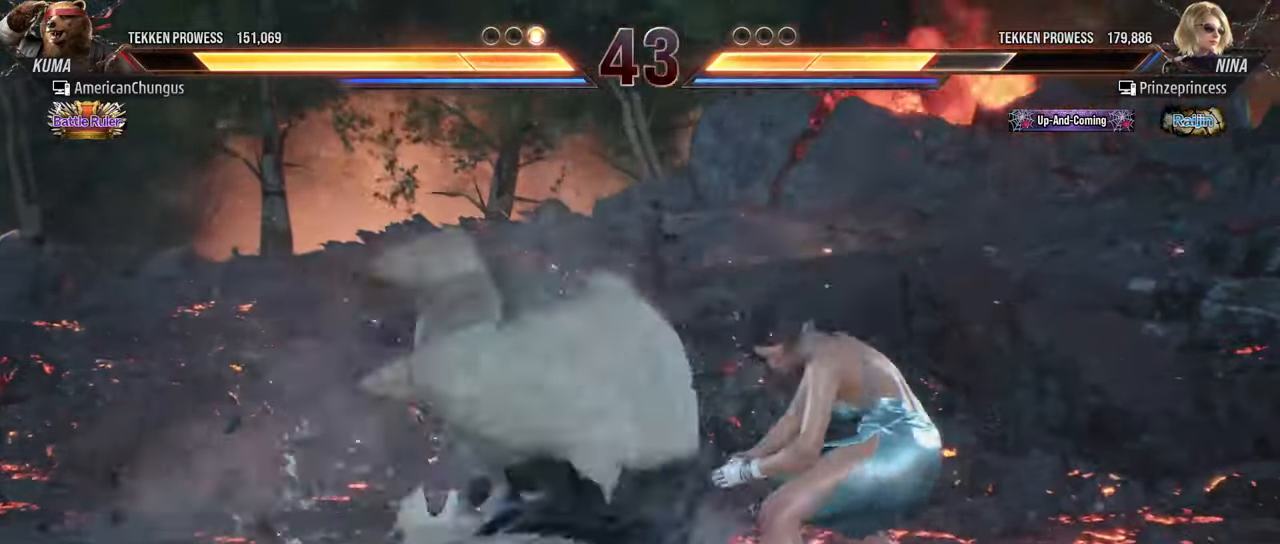
{"buttons": [], "left_stick": "center", "events": [[33, "CROSS", "up"], [133, "CROSS", "down"], [183, "CROSS", "up"], [267, "CROSS", "down"], [334, "CROSS", "up"]]}
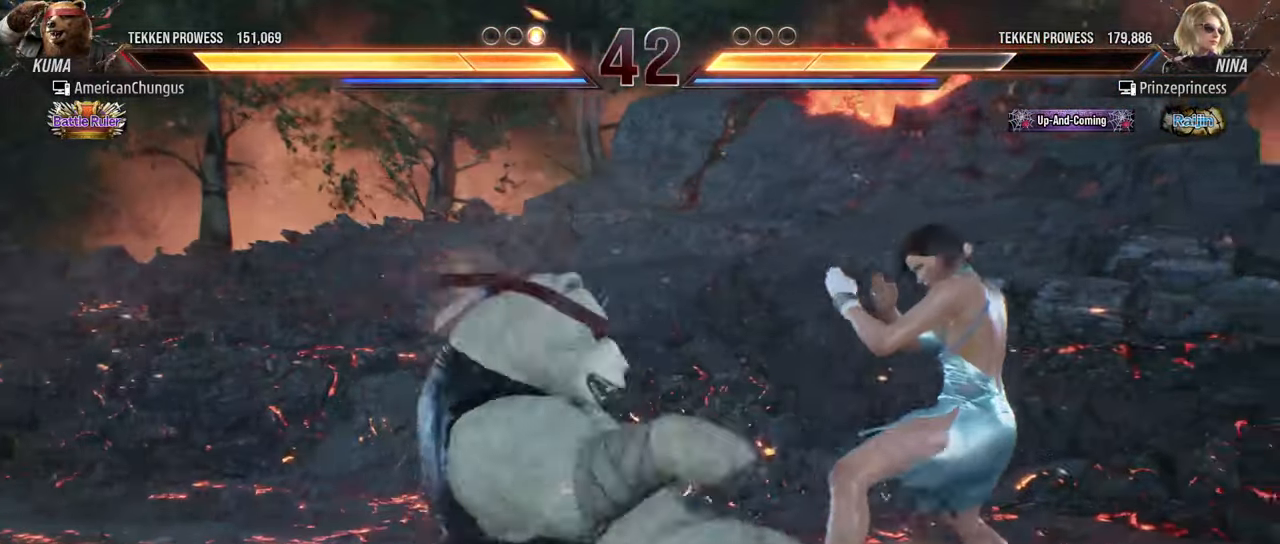
{"buttons": [], "left_stick": "up", "events": [[367, "left_stick", "up"]]}
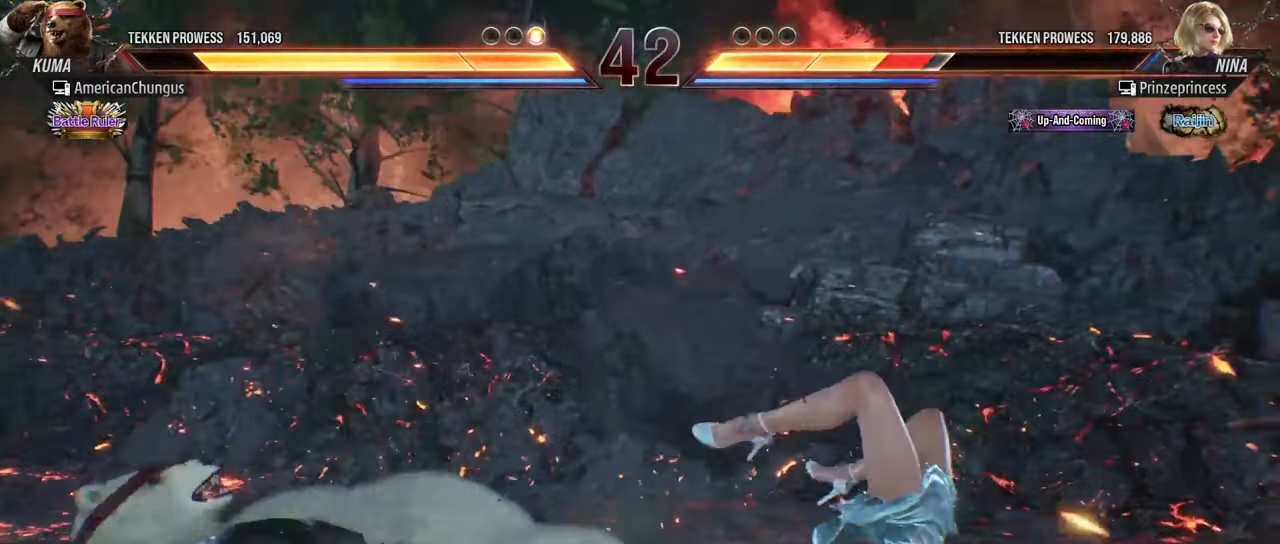
{"buttons": [], "left_stick": "down", "events": [[133, "left_stick", "center"], [317, "left_stick", "down"], [384, "R1", "down"], [434, "R1", "up"]]}
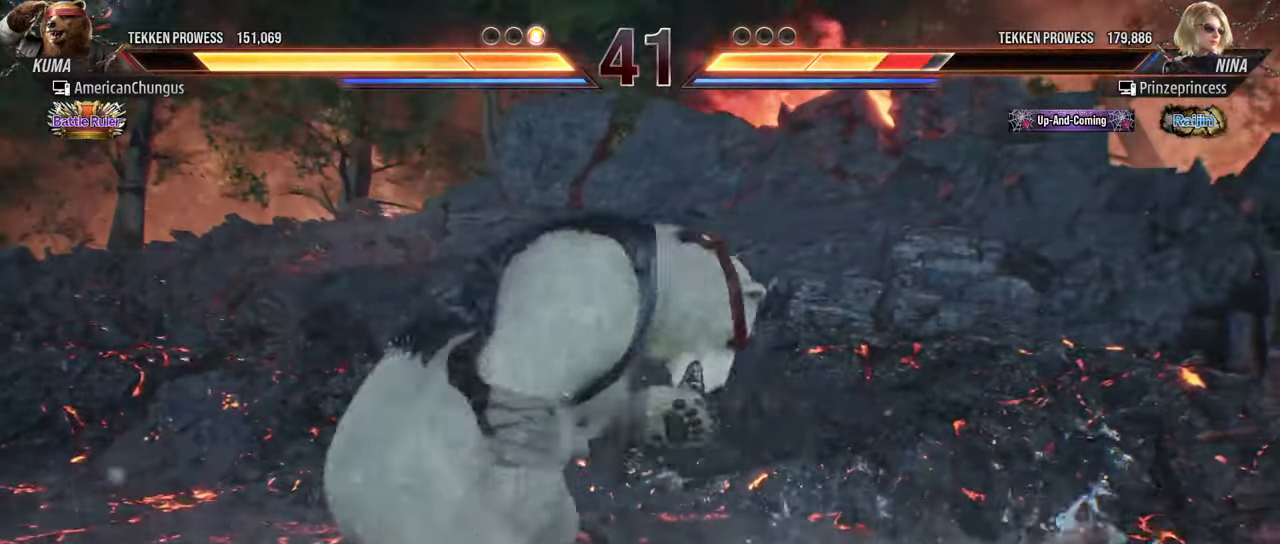
{"buttons": [], "left_stick": "center", "events": [[17, "R1", "down"], [100, "R1", "up"], [117, "left_stick", "center"]]}
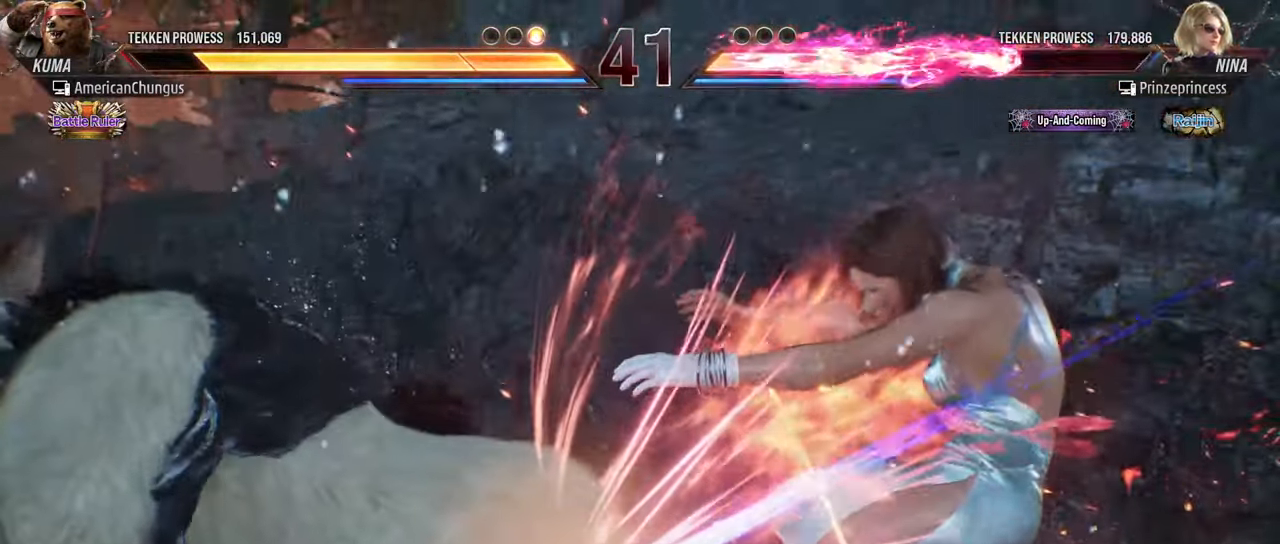
{"buttons": [], "left_stick": "right", "events": [[500, "left_stick", "right"]]}
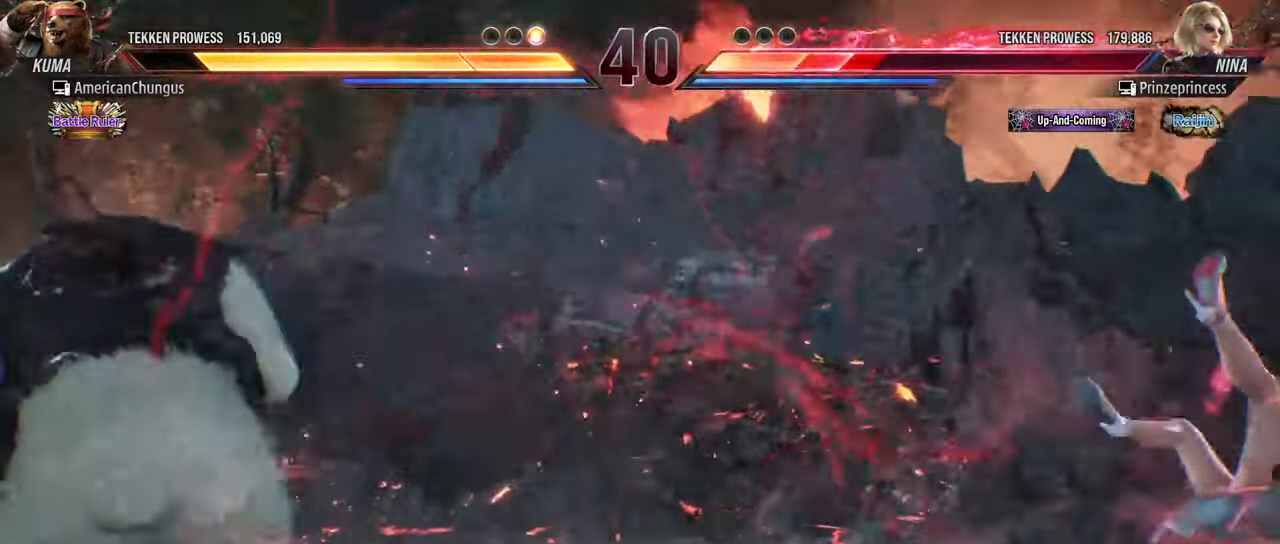
{"buttons": [], "left_stick": "right", "events": [[100, "left_stick", "center"], [167, "left_stick", "right"]]}
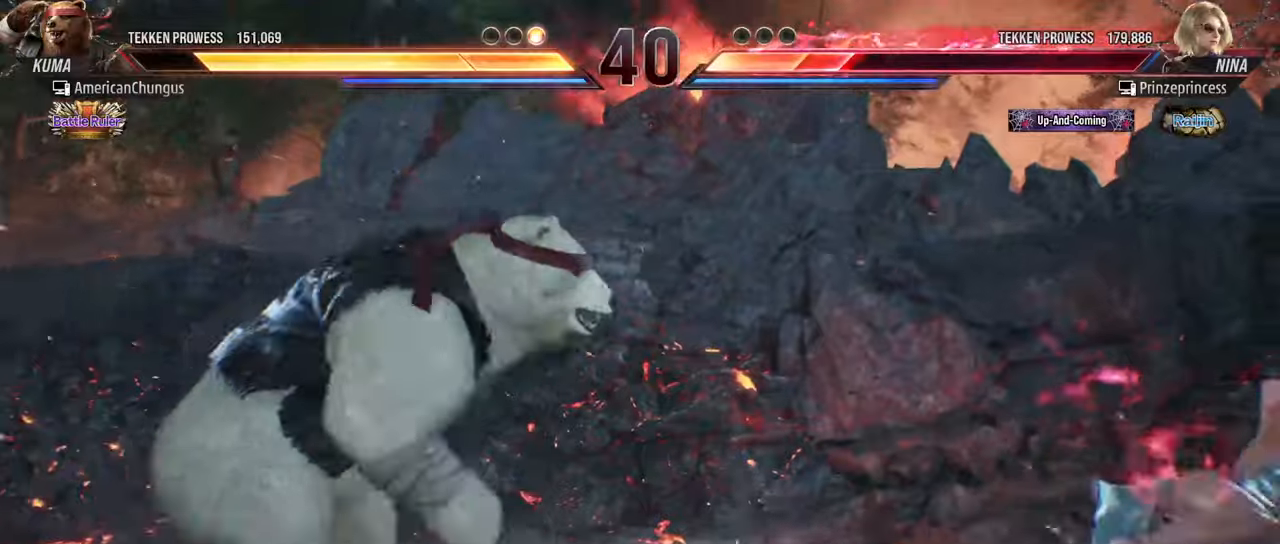
{"buttons": [], "left_stick": "center", "events": [[301, "left_stick", "center"], [351, "left_stick", "left"], [434, "left_stick", "center"]]}
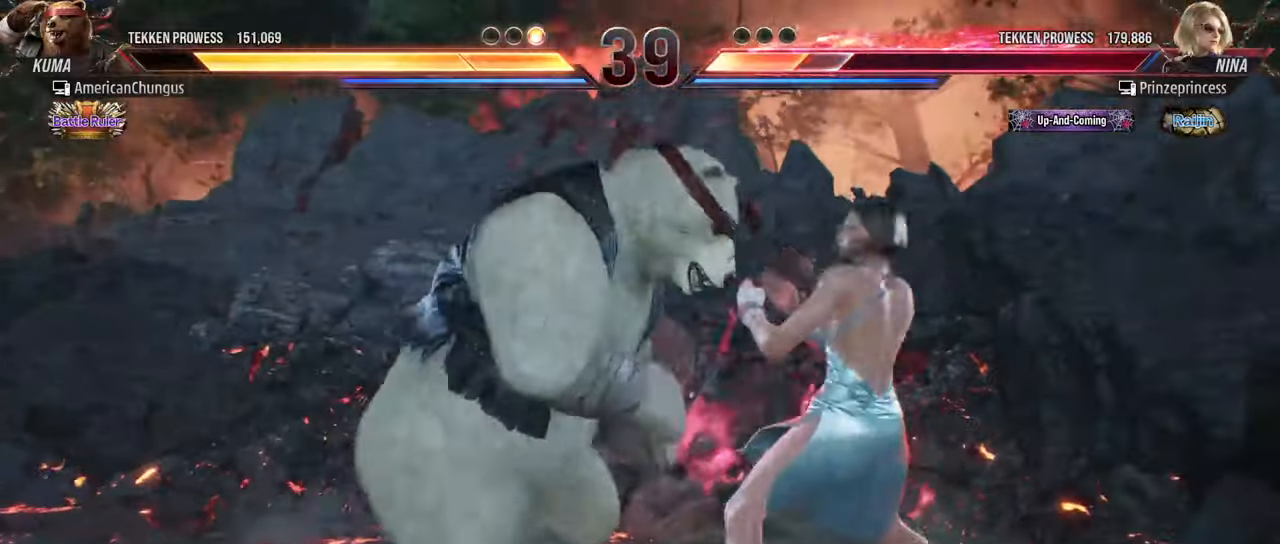
{"buttons": [], "left_stick": "center", "events": [[233, "left_stick", "down-left"], [250, "R1", "down"], [317, "R1", "up"], [384, "CIRCLE", "down"], [400, "CROSS", "down"], [400, "left_stick", "center"], [467, "CROSS", "up"], [500, "CIRCLE", "up"]]}
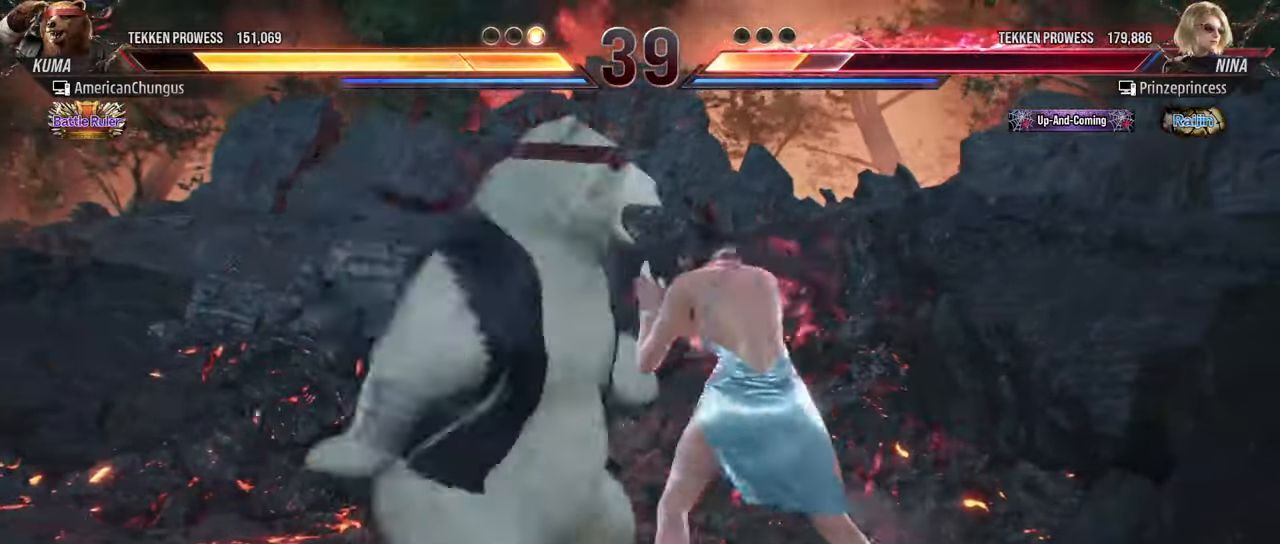
{"buttons": [], "left_stick": "left", "events": [[451, "left_stick", "left"]]}
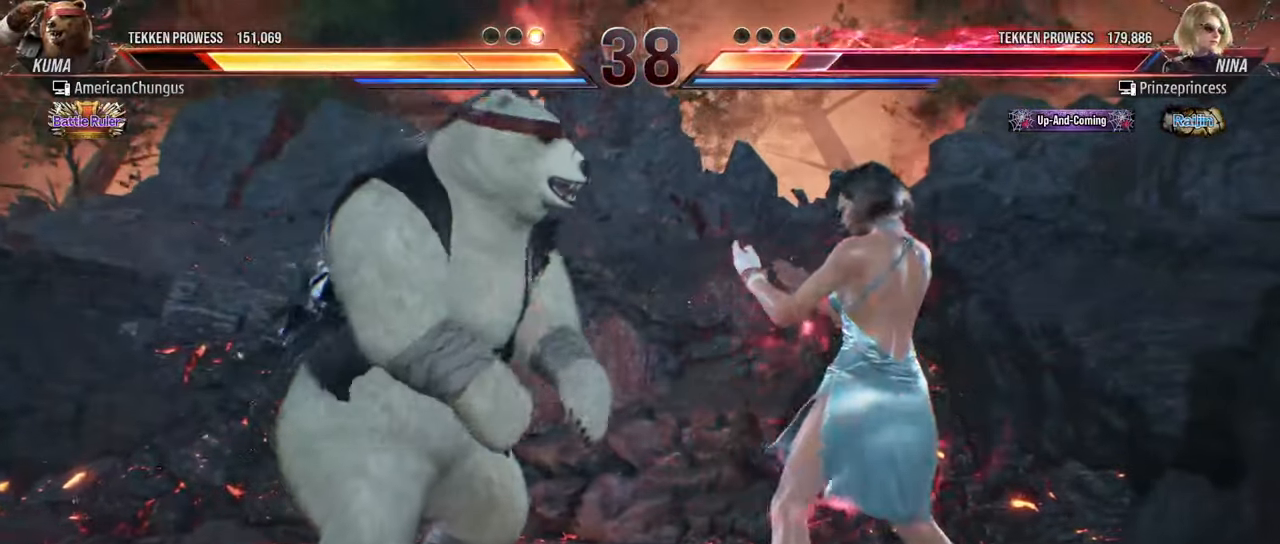
{"buttons": [], "left_stick": "center", "events": [[33, "left_stick", "center"], [117, "left_stick", "left"], [450, "left_stick", "center"]]}
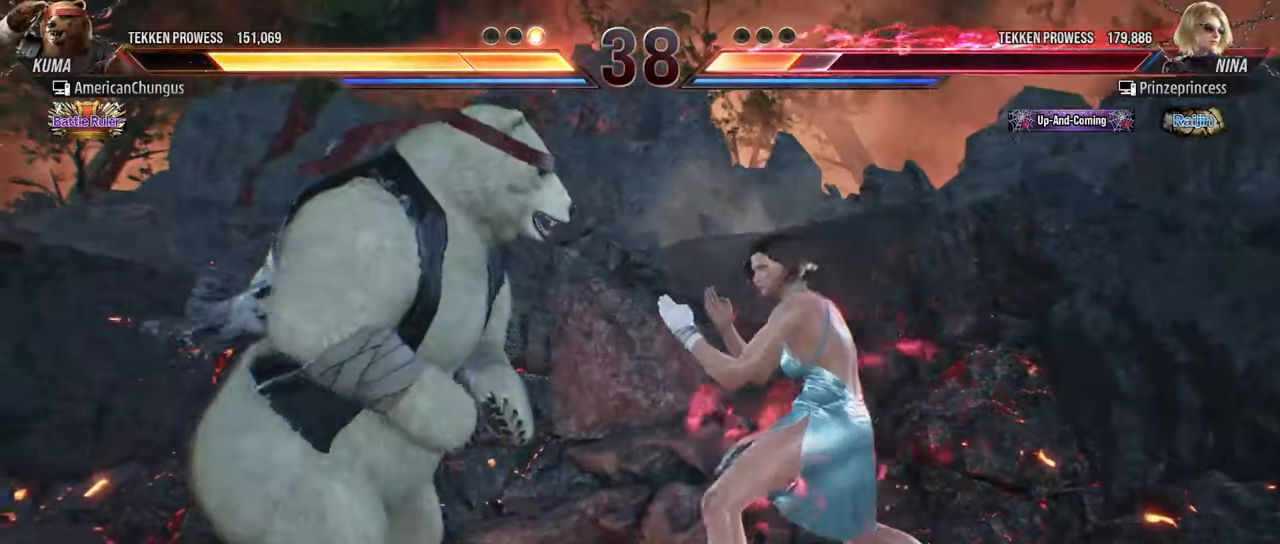
{"buttons": [], "left_stick": "left", "events": [[83, "left_stick", "left"], [167, "left_stick", "center"], [233, "left_stick", "left"]]}
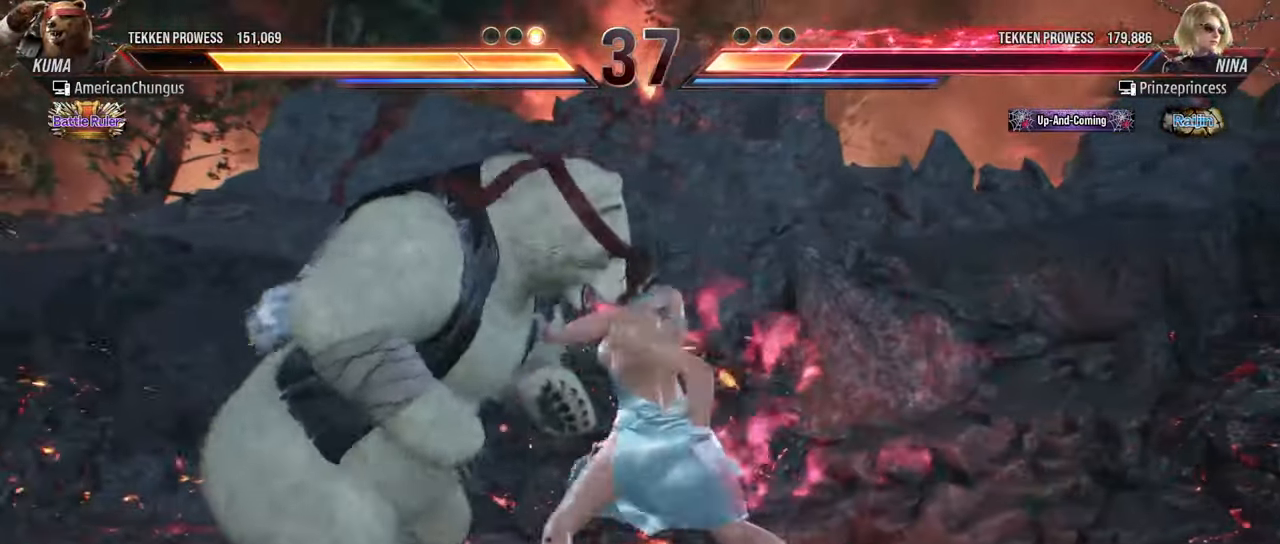
{"buttons": [], "left_stick": "center", "events": [[300, "left_stick", "center"], [401, "left_stick", "left"], [484, "left_stick", "center"]]}
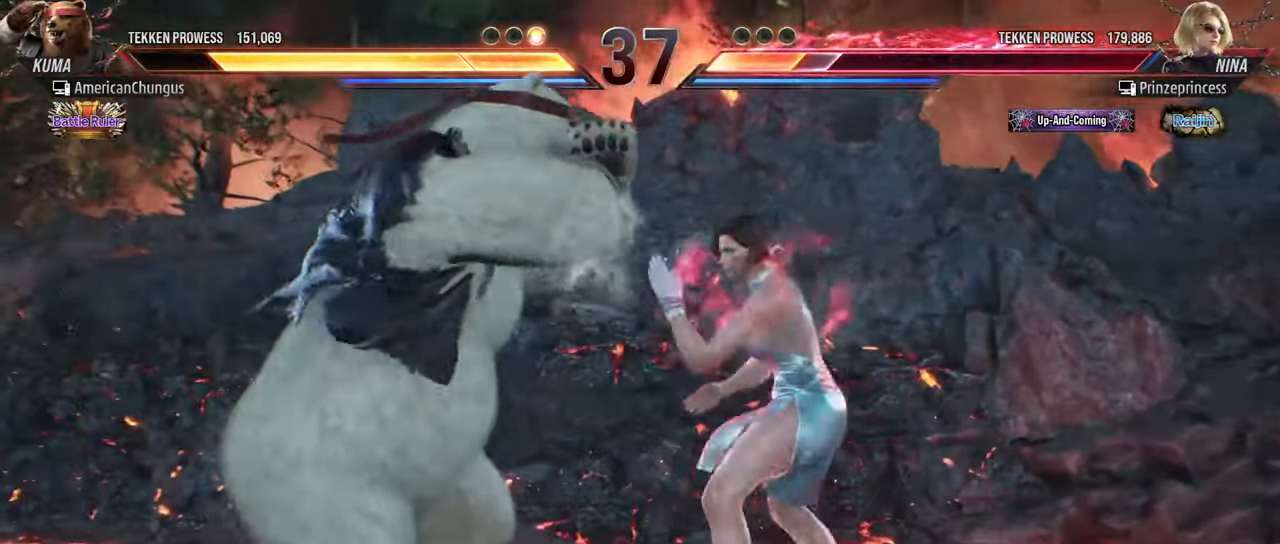
{"buttons": [], "left_stick": "left", "events": [[66, "left_stick", "left"]]}
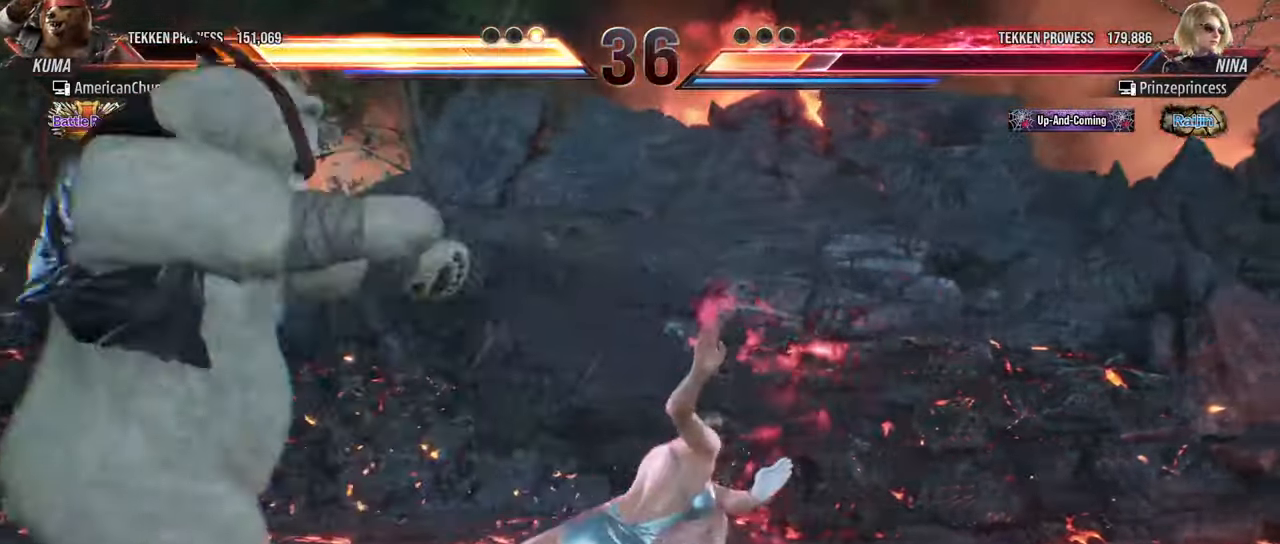
{"buttons": [], "left_stick": "center", "events": [[250, "left_stick", "center"], [417, "CIRCLE", "down"], [484, "CIRCLE", "up"]]}
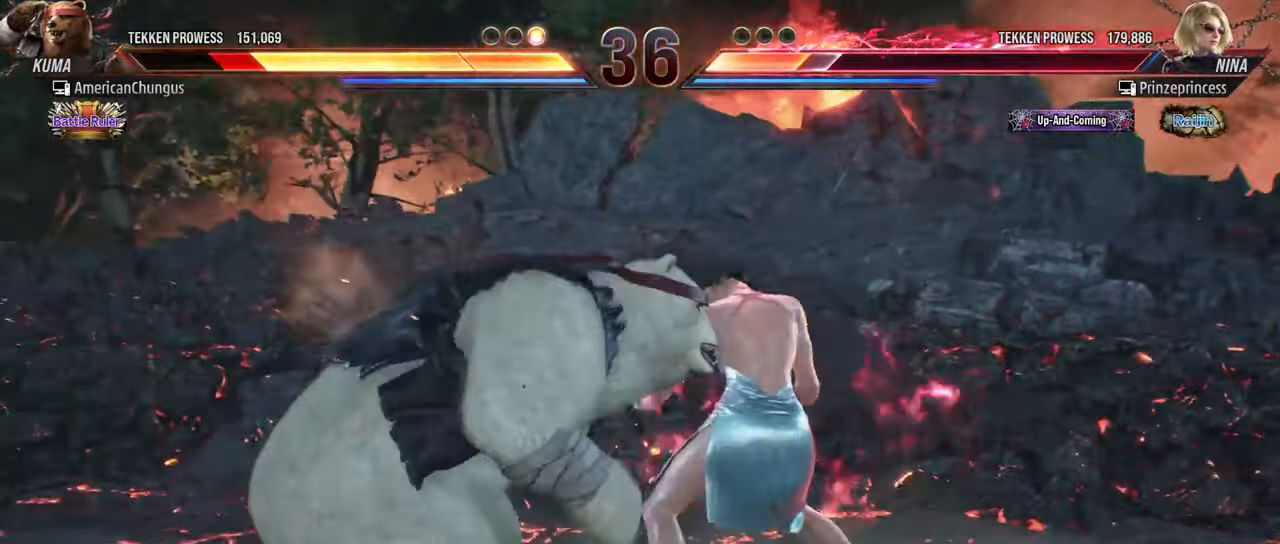
{"buttons": [], "left_stick": "center", "events": [[50, "CIRCLE", "down"], [167, "CIRCLE", "up"]]}
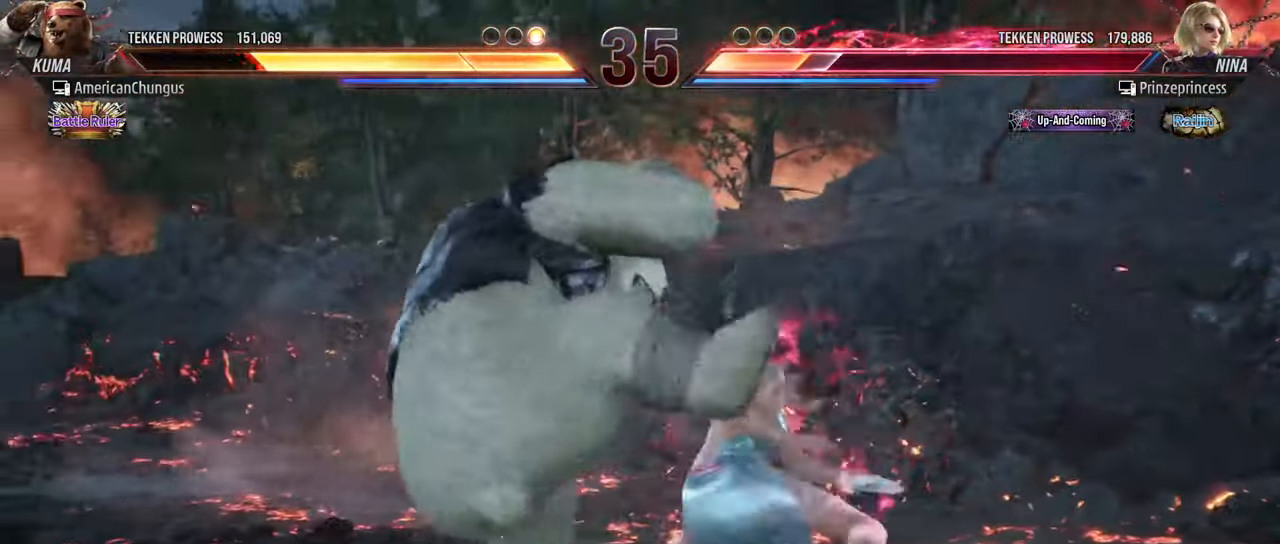
{"buttons": [], "left_stick": "left", "events": [[67, "left_stick", "left"]]}
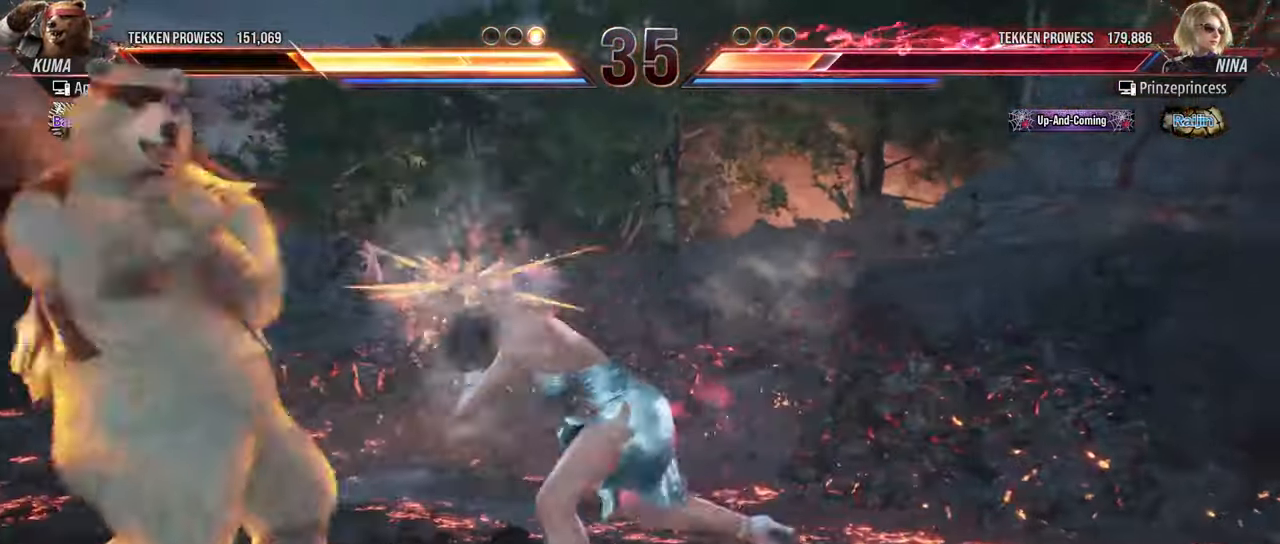
{"buttons": [], "left_stick": "left", "events": [[400, "left_stick", "center"], [467, "left_stick", "left"]]}
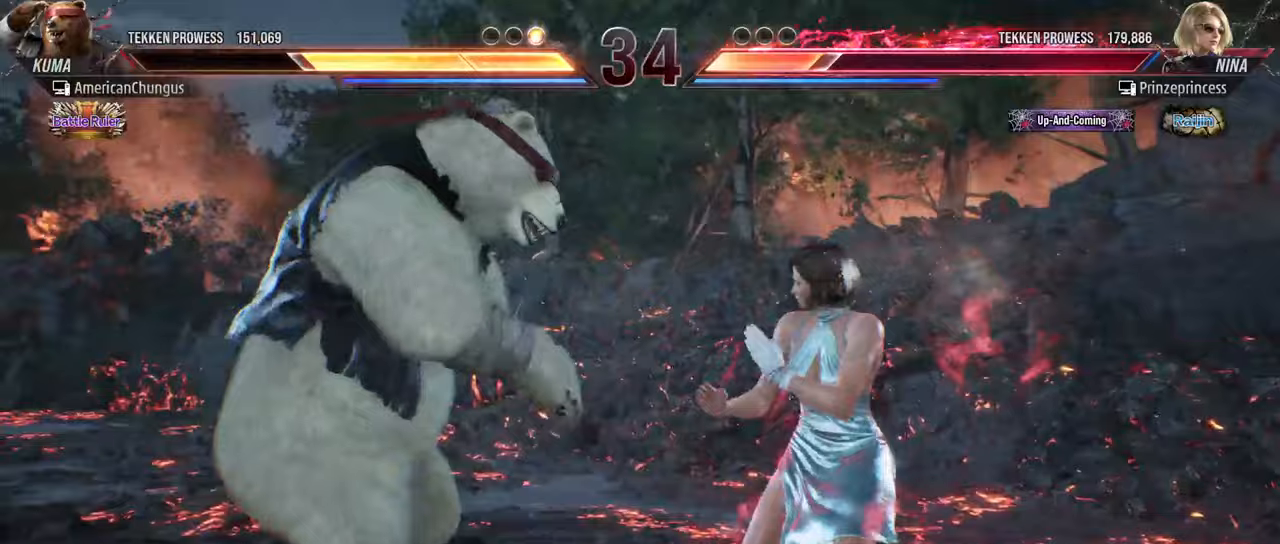
{"buttons": [], "left_stick": "left", "events": [[50, "left_stick", "center"], [133, "left_stick", "left"], [250, "left_stick", "center"], [417, "left_stick", "left"]]}
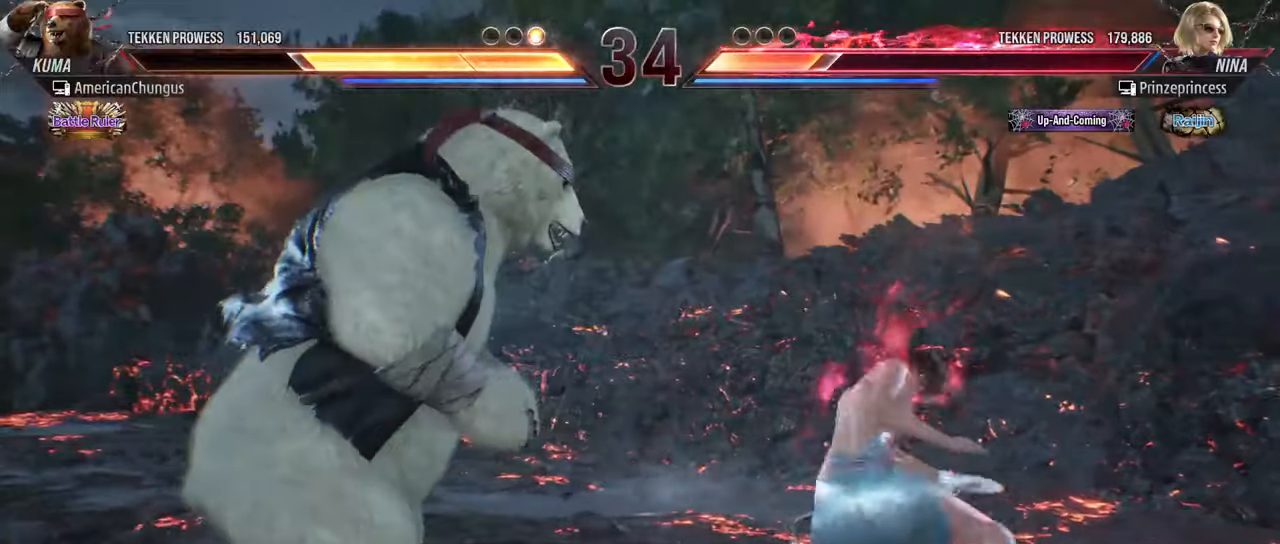
{"buttons": [], "left_stick": "left", "events": [[50, "left_stick", "center"], [117, "left_stick", "left"], [351, "left_stick", "center"], [501, "left_stick", "left"]]}
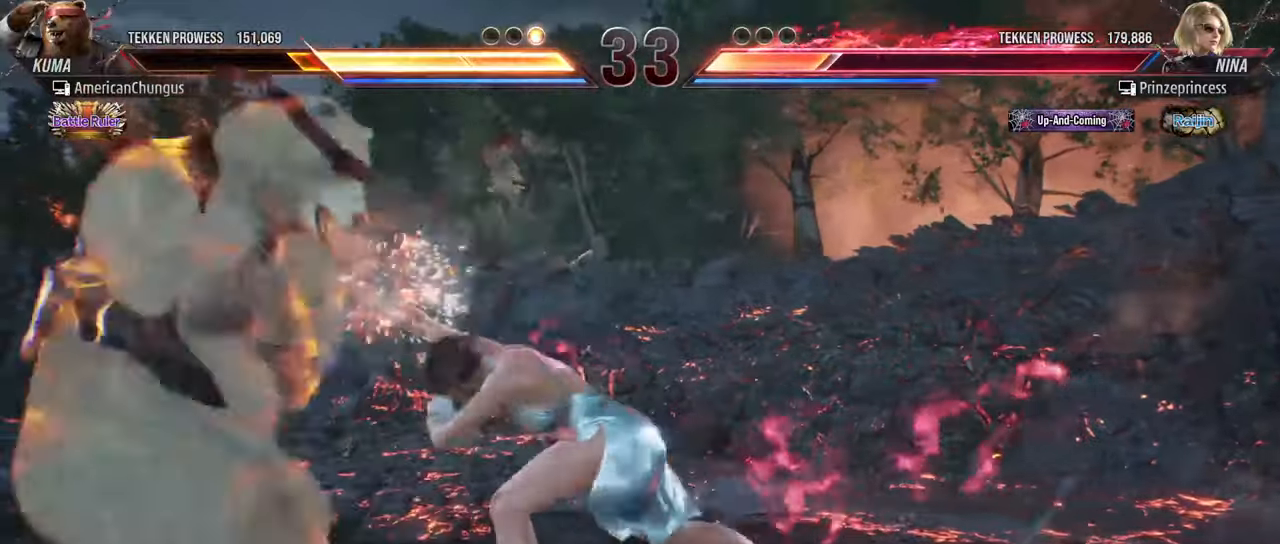
{"buttons": [], "left_stick": "center", "events": [[183, "left_stick", "center"], [300, "left_stick", "left"], [350, "R1", "down"], [433, "R1", "up"], [450, "left_stick", "center"]]}
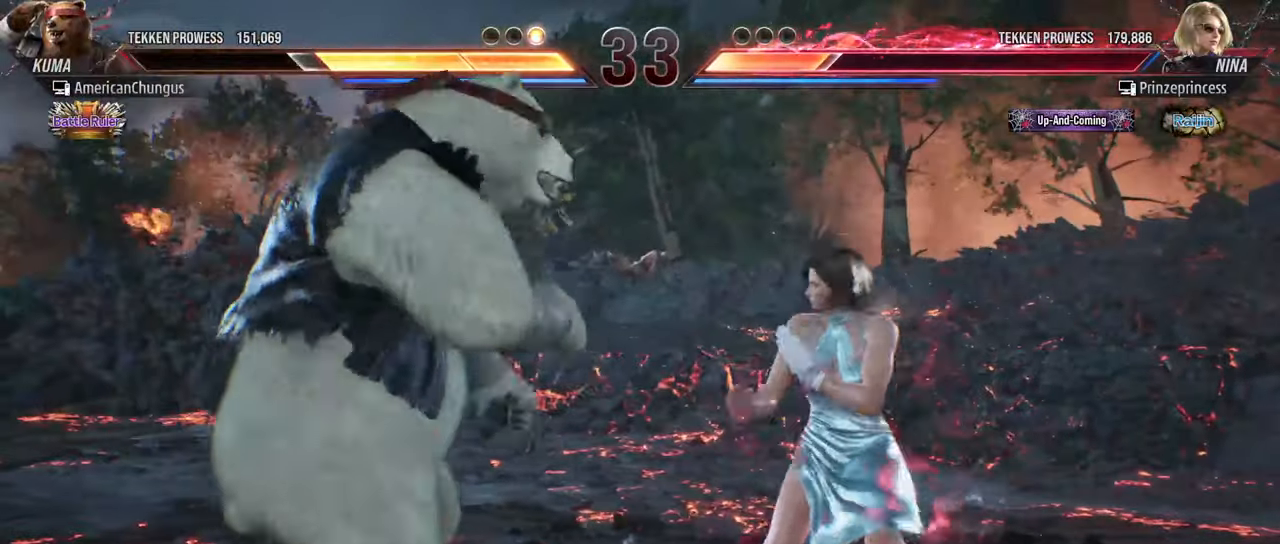
{"buttons": [], "left_stick": "center", "events": [[17, "CIRCLE", "down"], [17, "CROSS", "down"], [100, "CROSS", "up"], [117, "CIRCLE", "up"]]}
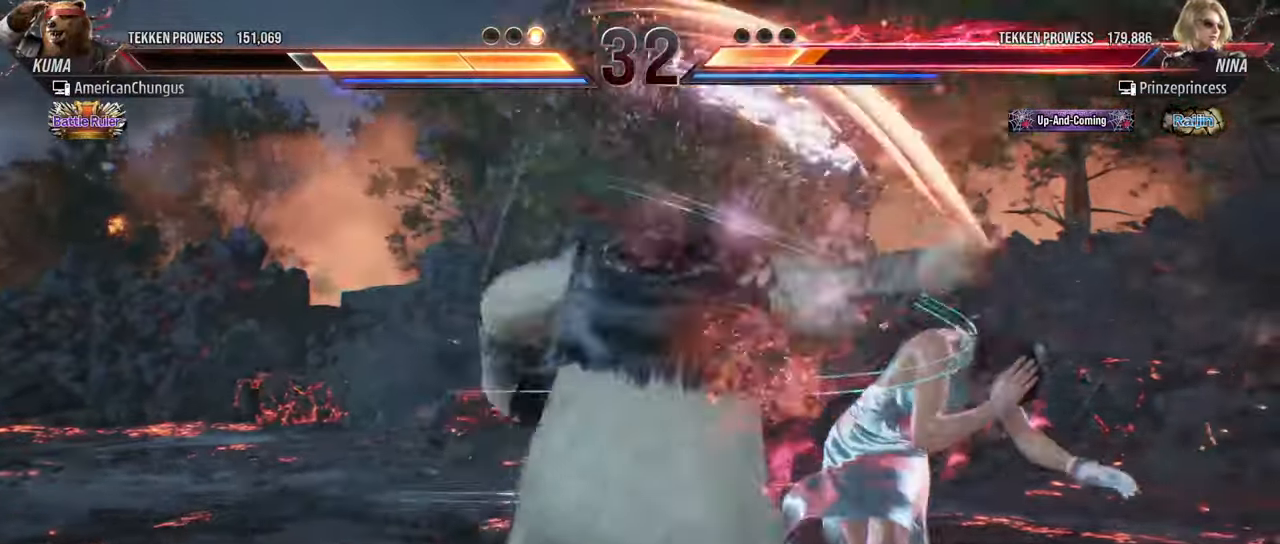
{"buttons": [], "left_stick": "center", "events": []}
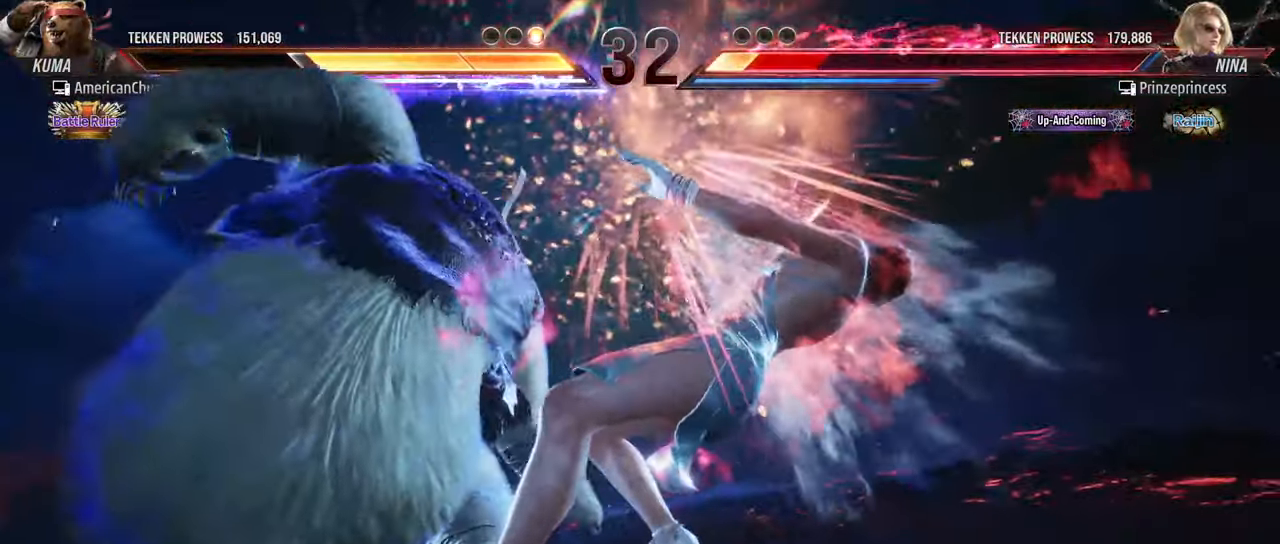
{"buttons": [], "left_stick": "center", "events": []}
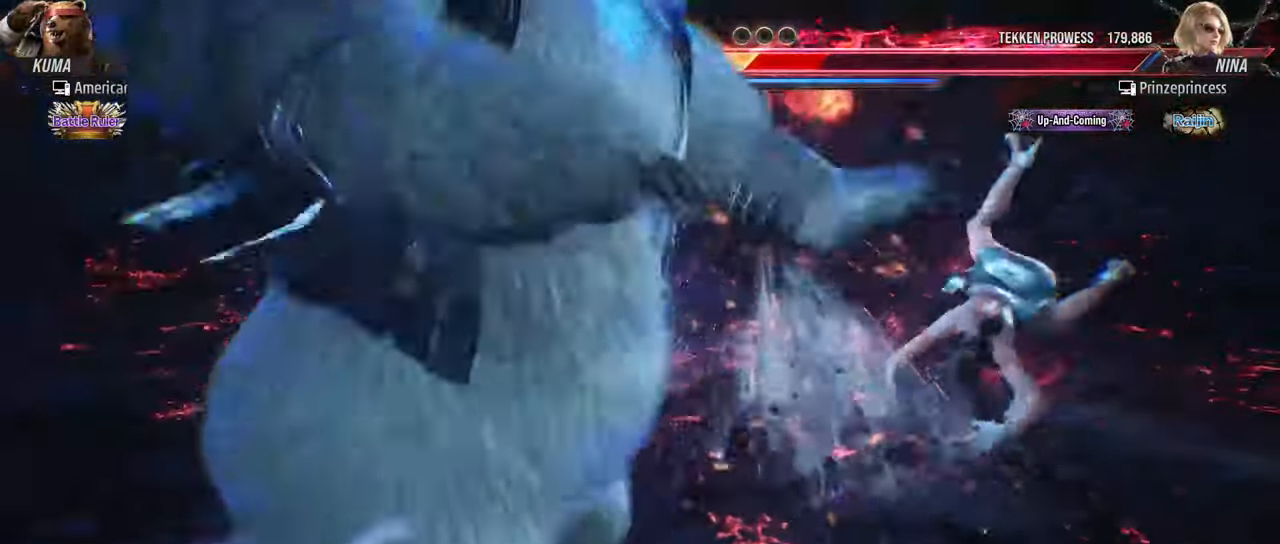
{"buttons": [], "left_stick": "center", "events": []}